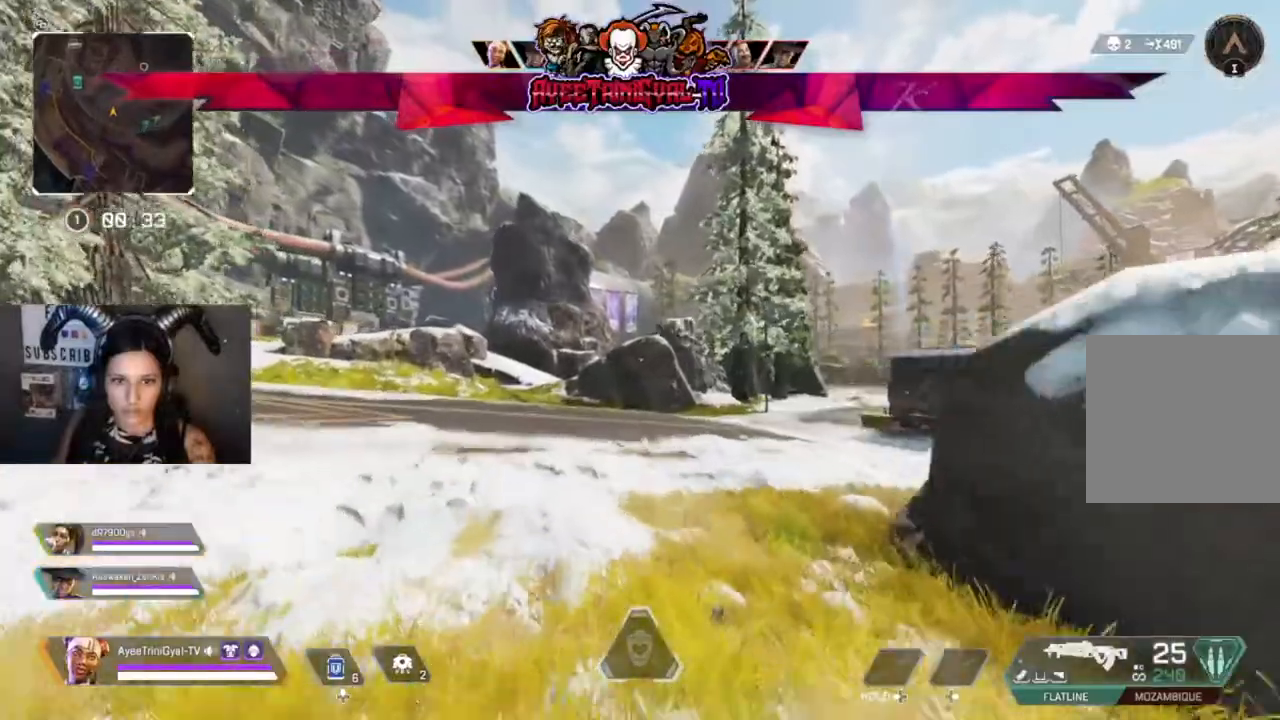
Gameplay with a controller (Xbox layout); each line is a JSON object with the inputs held at the frame after it. "events" lists button and stick changes between this image and that frame as [ms after this image, input, new state], when the widget could be followed in between.
{"buttons": [], "left_stick": "up", "right_stick": "center", "events": []}
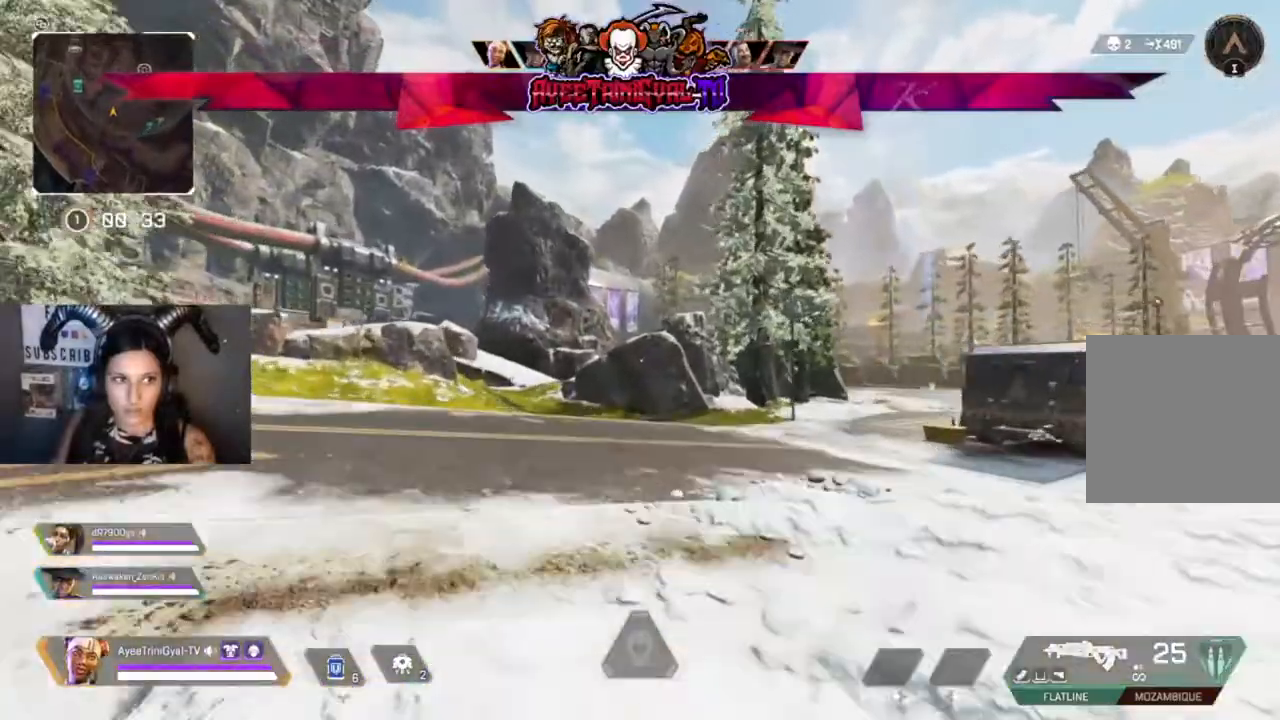
{"buttons": [], "left_stick": "up", "right_stick": "center", "events": [[233, "right_stick", "right"], [467, "right_stick", "center"]]}
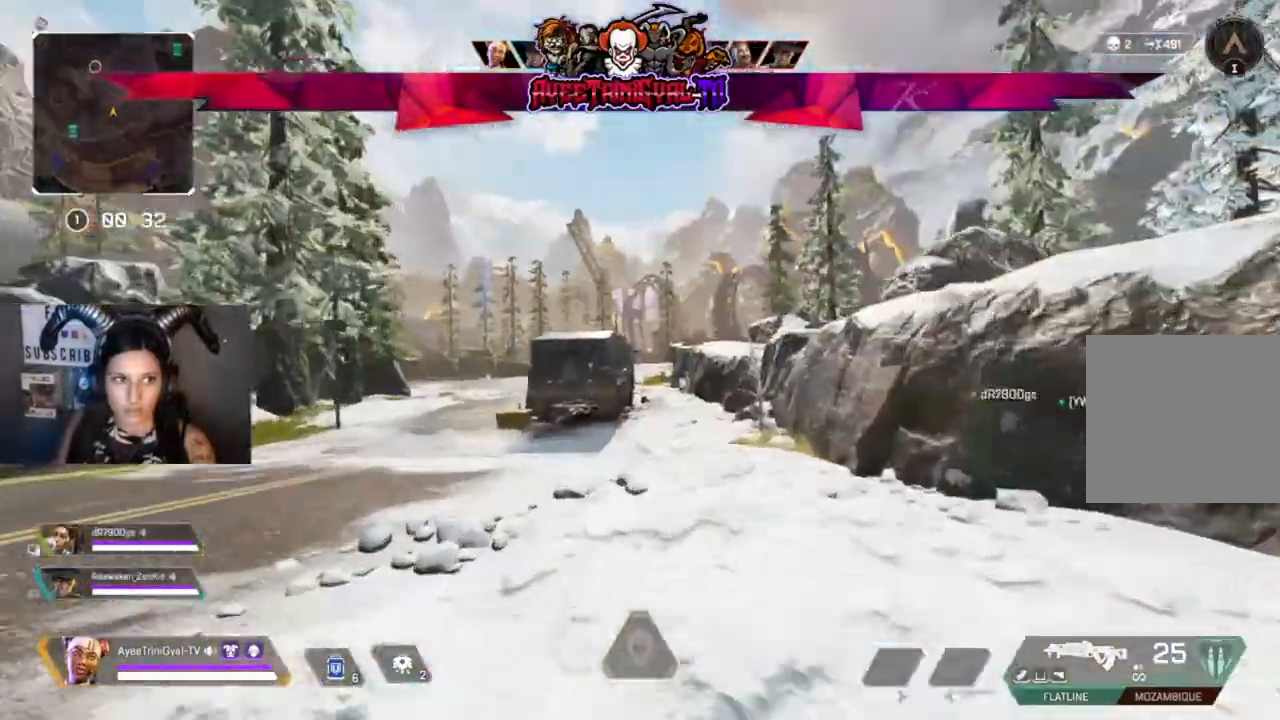
{"buttons": [], "left_stick": "up", "right_stick": "center", "events": [[133, "right_stick", "right"], [300, "right_stick", "center"]]}
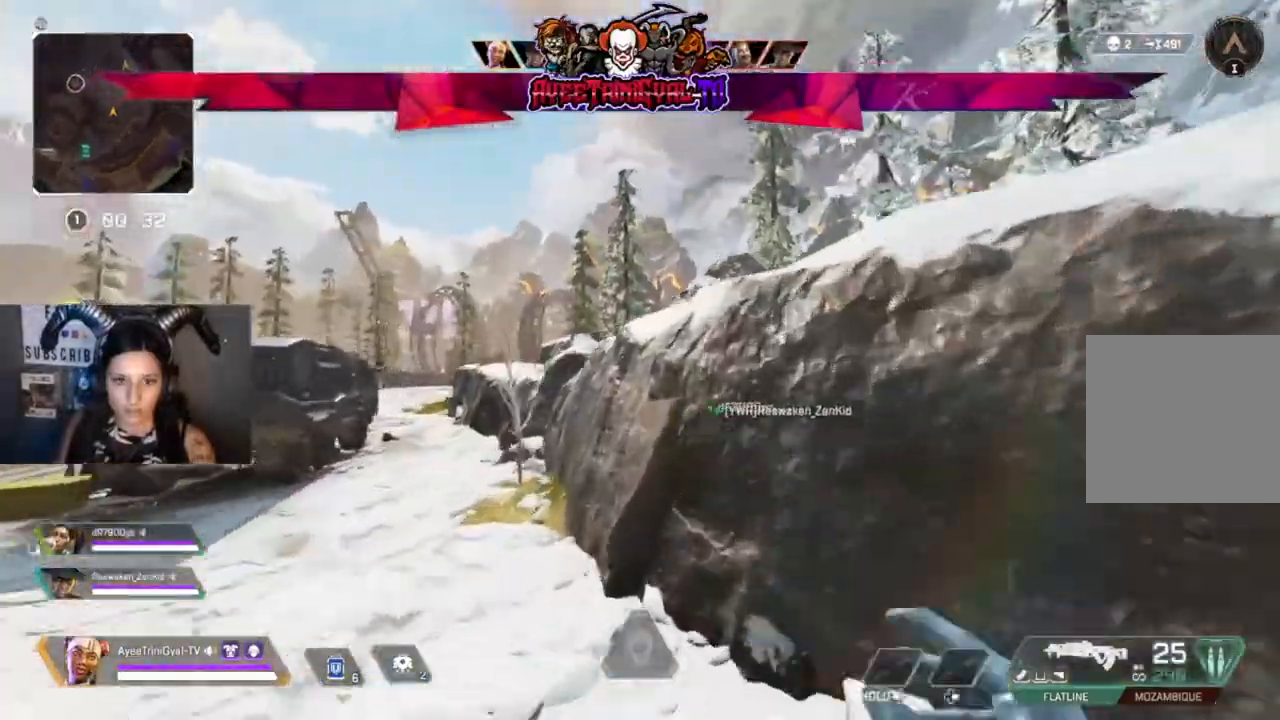
{"buttons": [], "left_stick": "up-right", "right_stick": "center", "events": [[33, "A", "down"], [33, "left_stick", "up-right"], [167, "A", "up"], [333, "right_stick", "right"], [467, "right_stick", "center"]]}
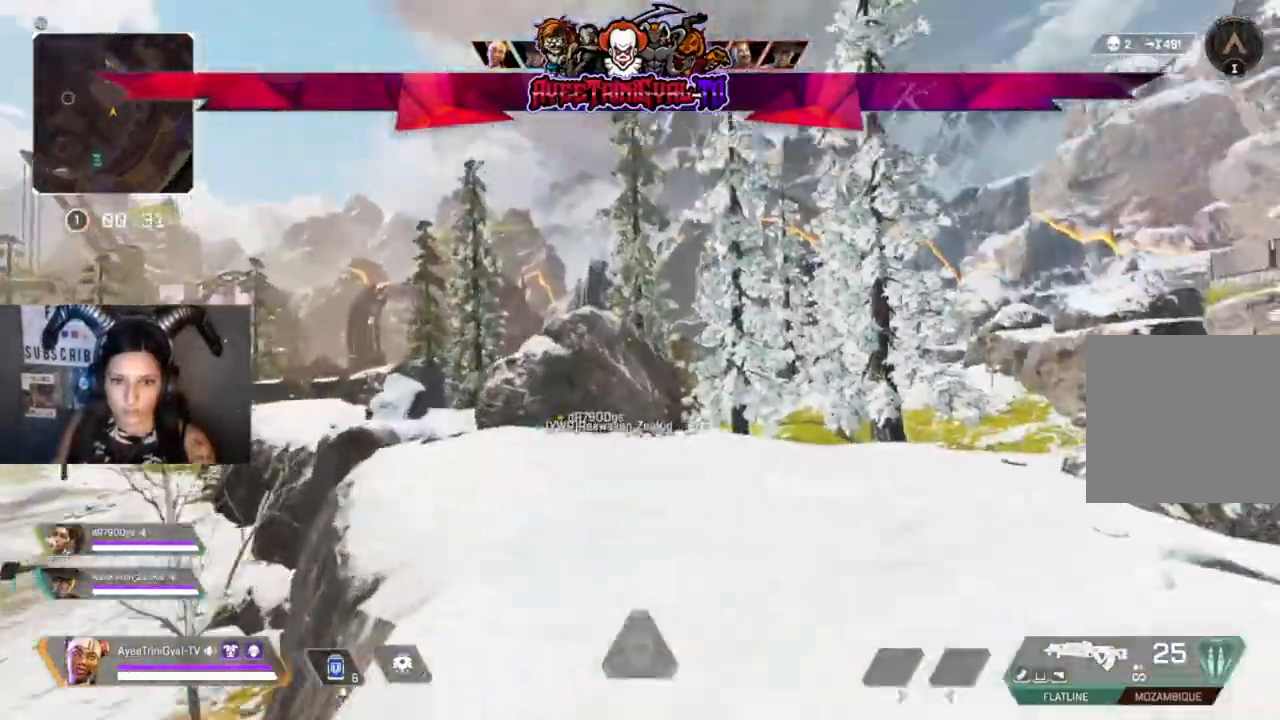
{"buttons": [], "left_stick": "up-right", "right_stick": "center", "events": [[333, "right_stick", "down-left"], [400, "right_stick", "center"]]}
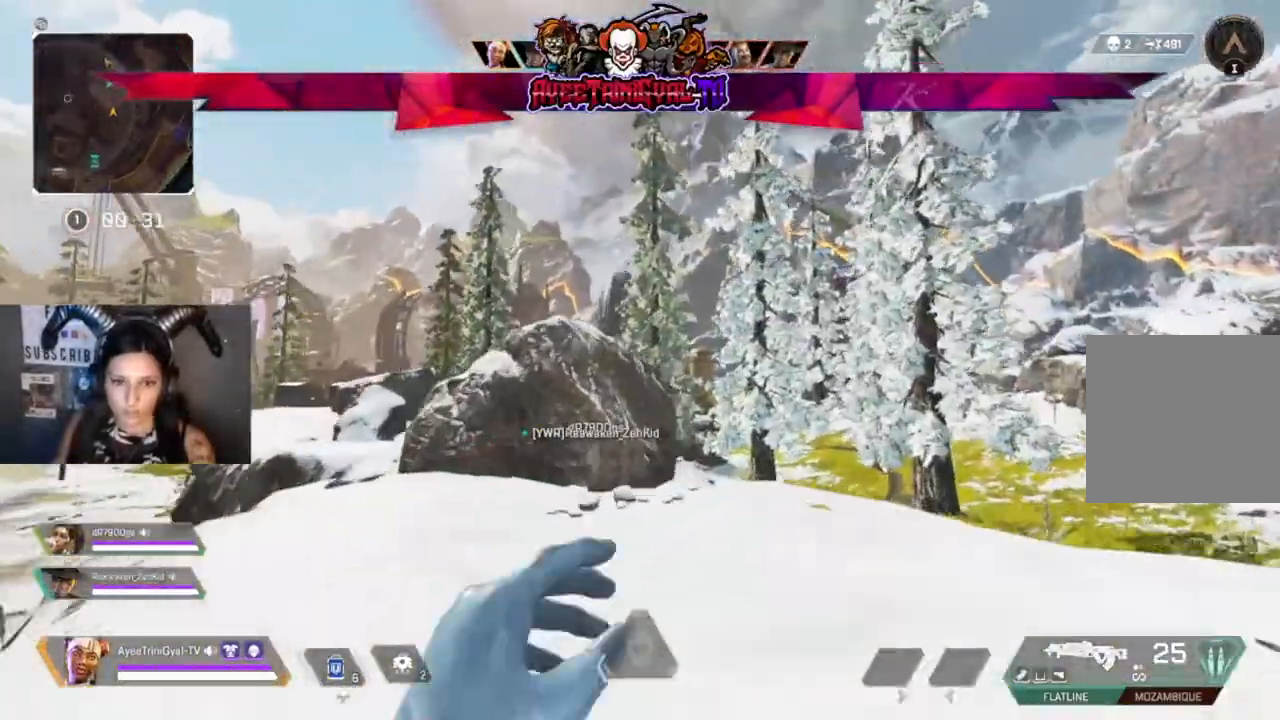
{"buttons": [], "left_stick": "up-right", "right_stick": "center", "events": []}
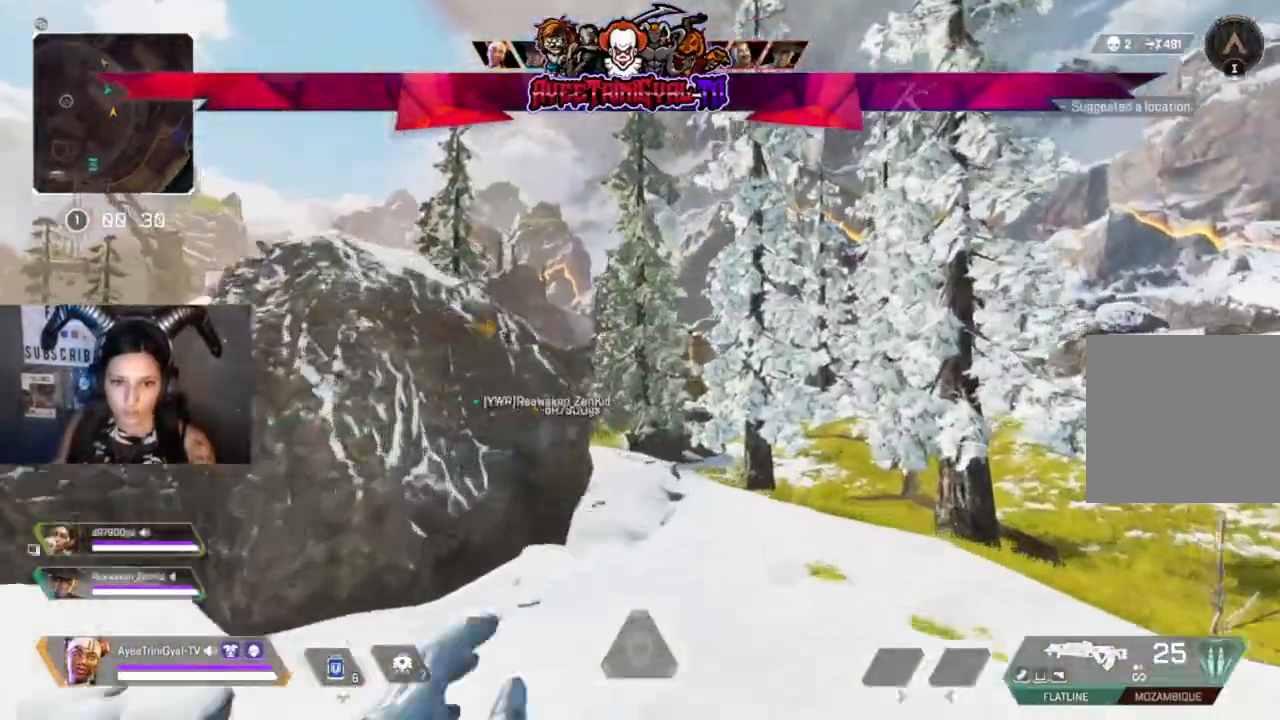
{"buttons": [], "left_stick": "up-right", "right_stick": "center", "events": [[67, "right_stick", "left"], [233, "right_stick", "center"]]}
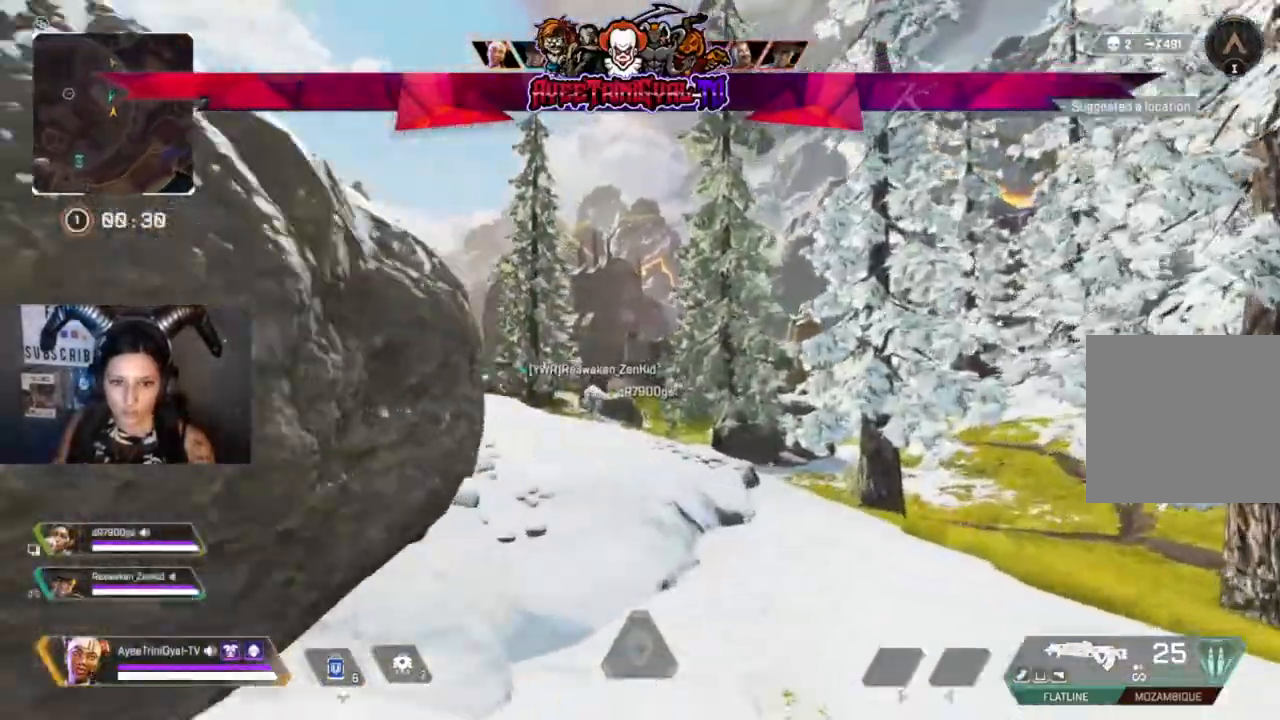
{"buttons": [], "left_stick": "up", "right_stick": "center", "events": [[133, "left_stick", "up"]]}
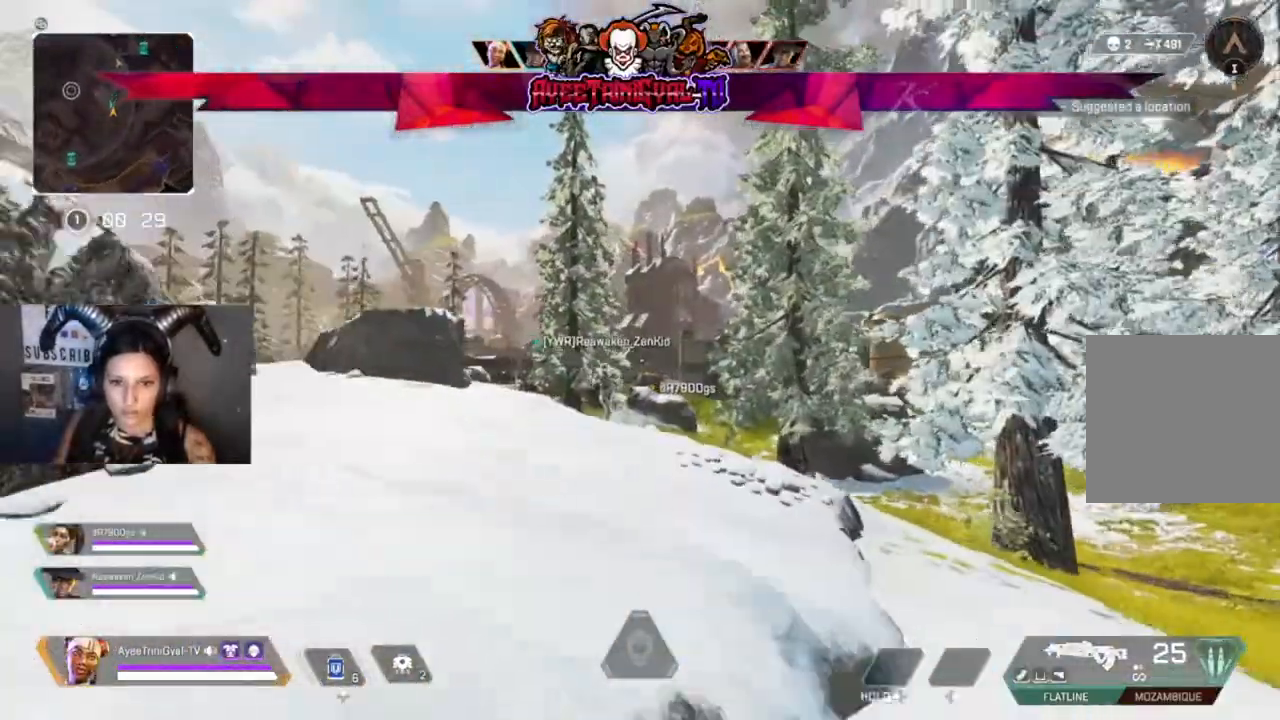
{"buttons": [], "left_stick": "up", "right_stick": "center", "events": []}
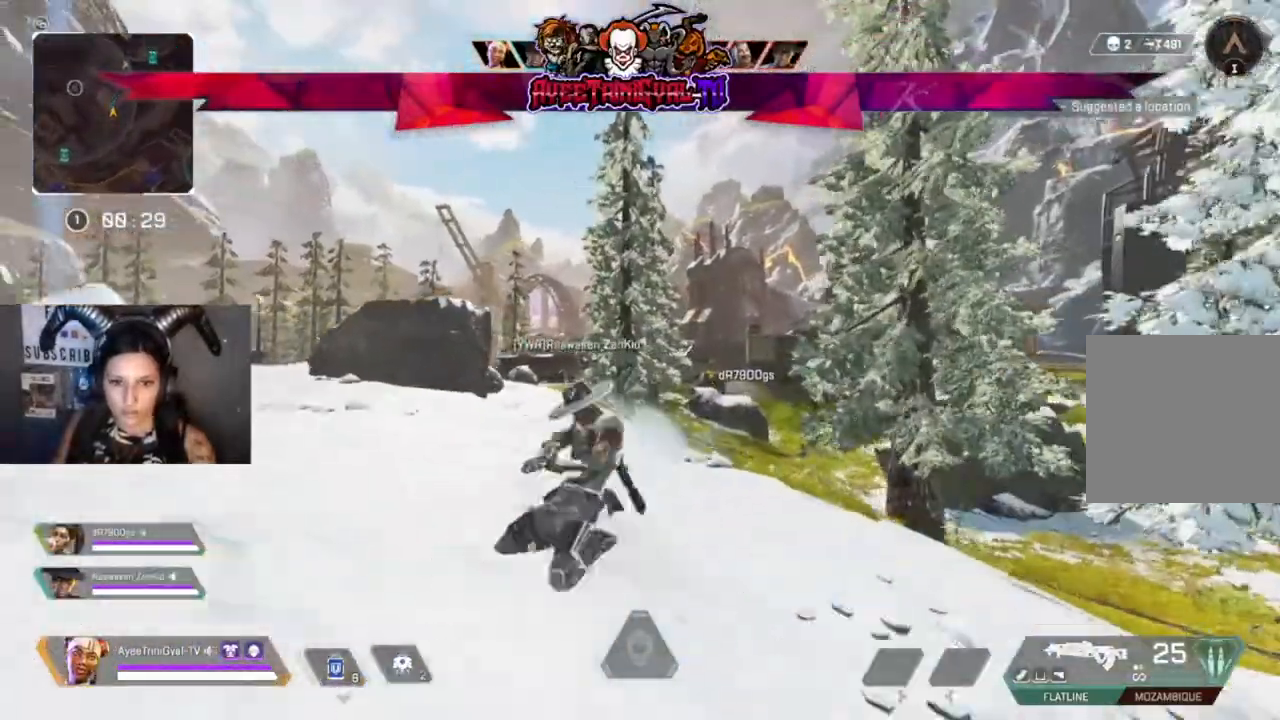
{"buttons": [], "left_stick": "up", "right_stick": "center", "events": []}
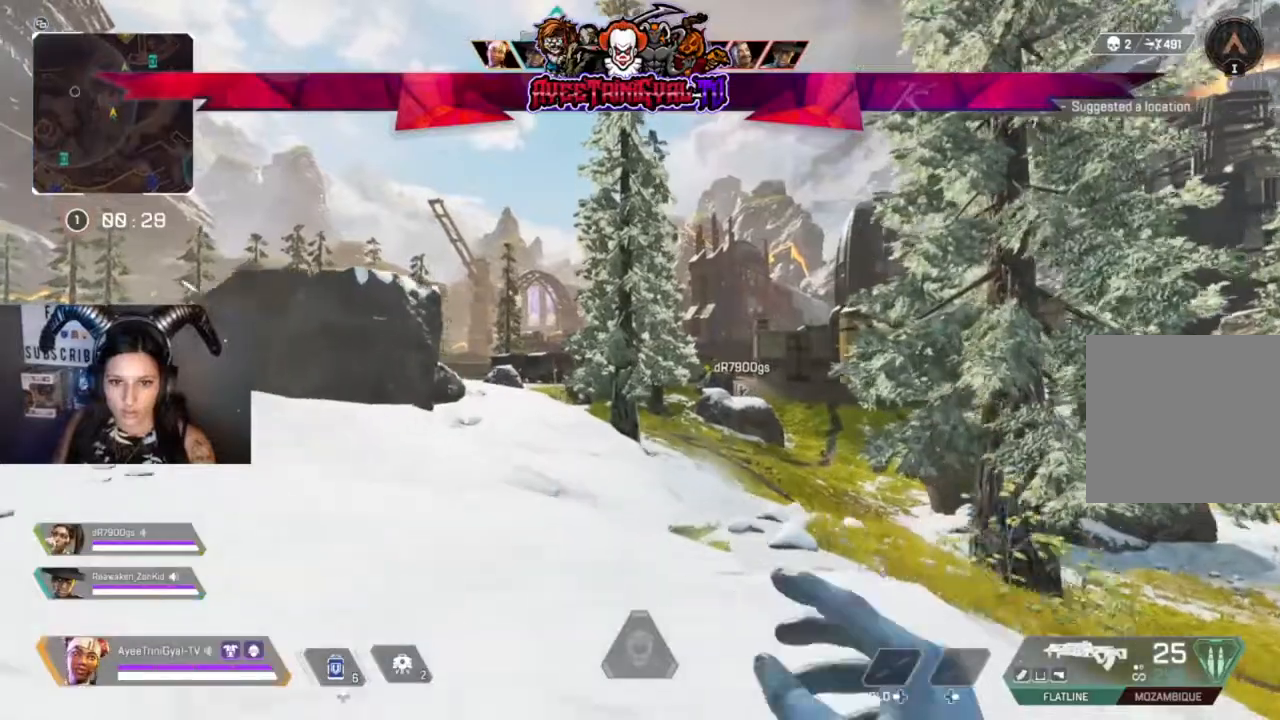
{"buttons": [], "left_stick": "up", "right_stick": "center", "events": []}
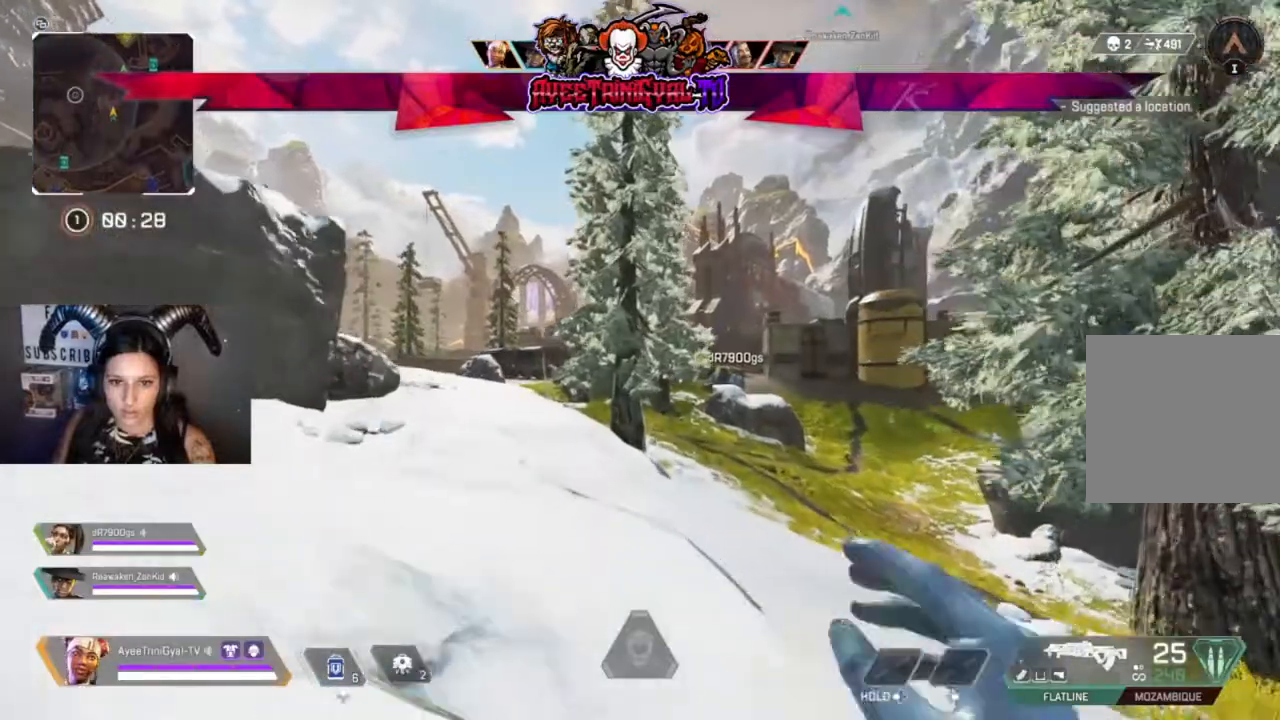
{"buttons": [], "left_stick": "up", "right_stick": "center", "events": []}
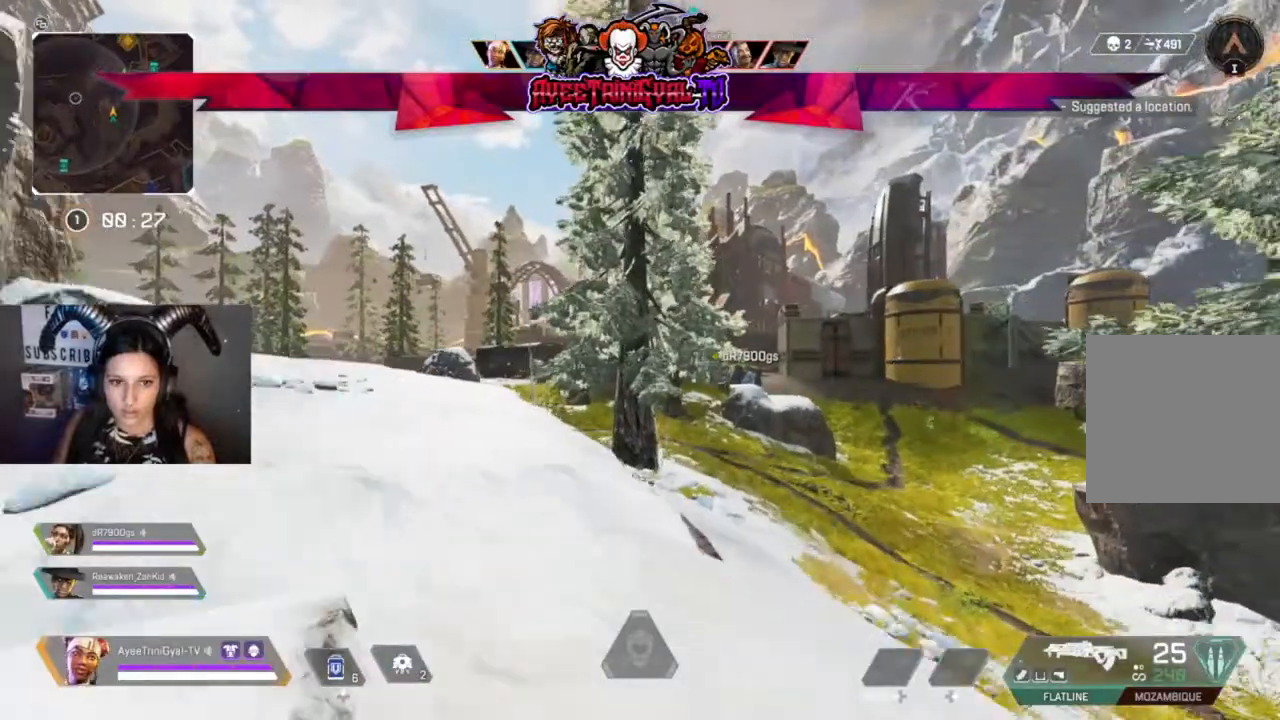
{"buttons": [], "left_stick": "up-right", "right_stick": "left", "events": [[200, "right_stick", "left"], [433, "left_stick", "up-right"]]}
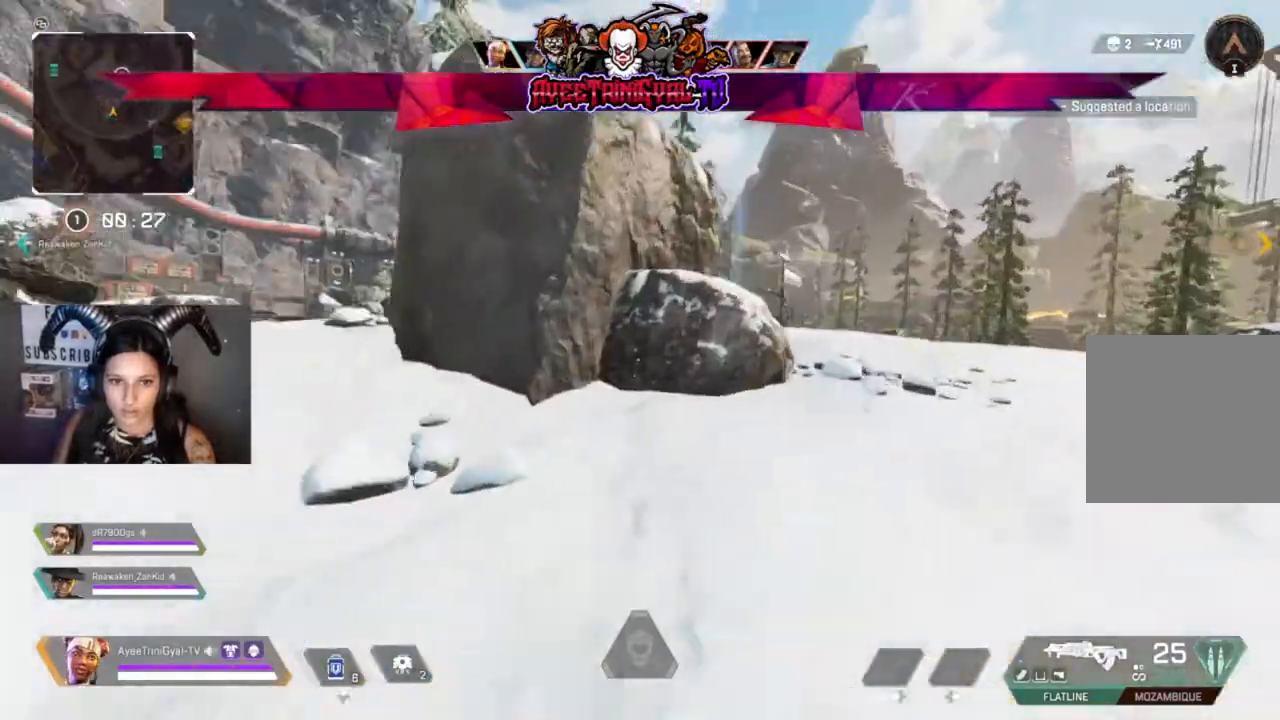
{"buttons": [], "left_stick": "center", "right_stick": "center", "events": [[33, "right_stick", "center"], [367, "left_stick", "center"]]}
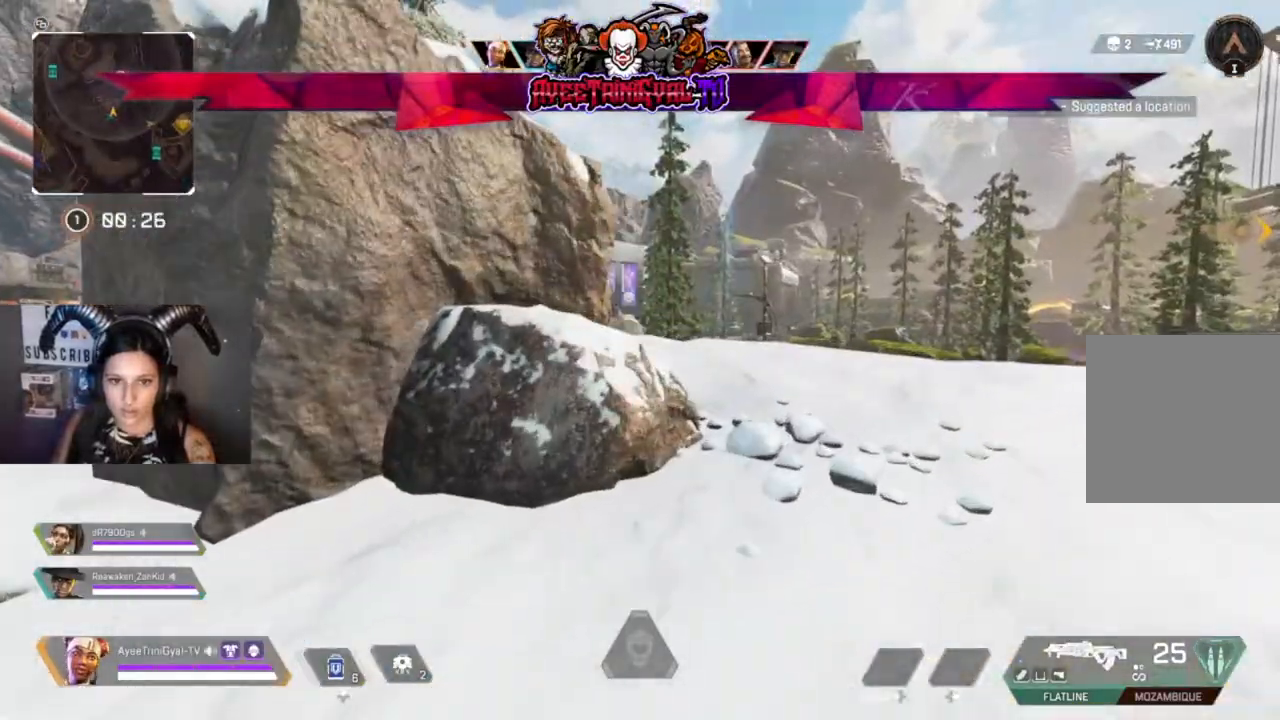
{"buttons": [], "left_stick": "center", "right_stick": "up-right", "events": [[500, "right_stick", "up-right"]]}
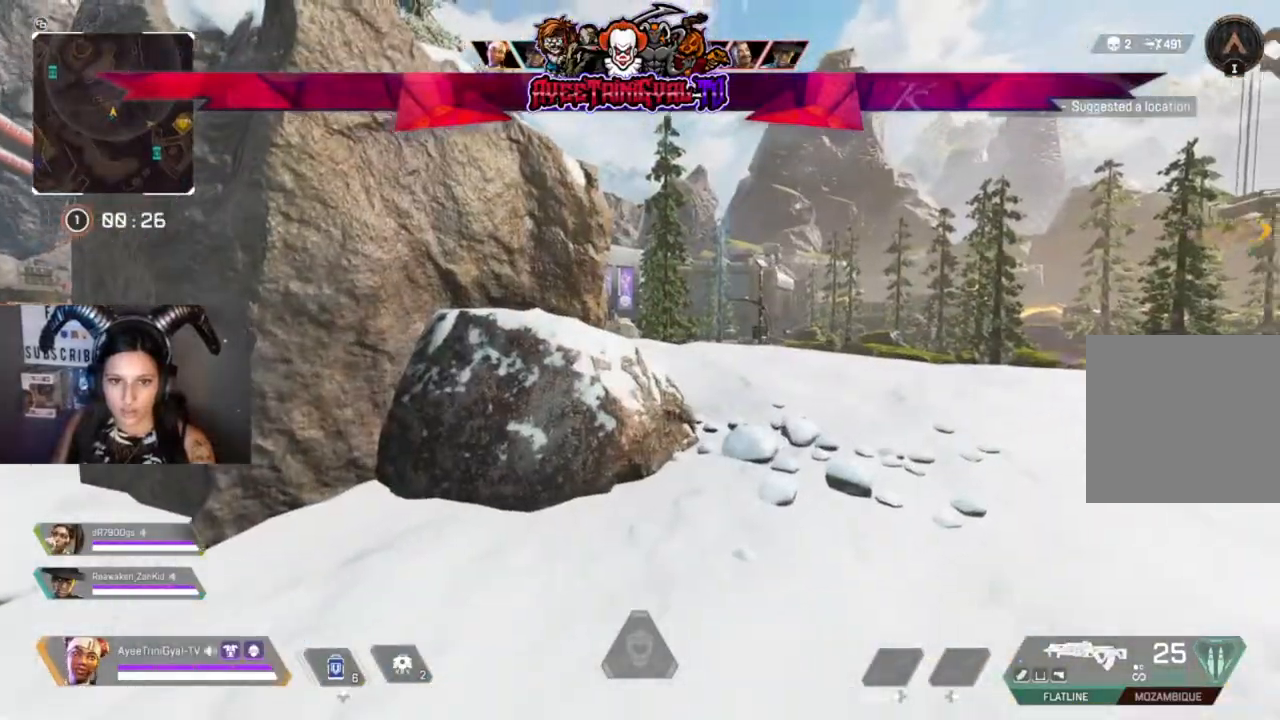
{"buttons": [], "left_stick": "center", "right_stick": "center", "events": [[100, "right_stick", "center"], [367, "R1", "down"], [500, "R1", "up"]]}
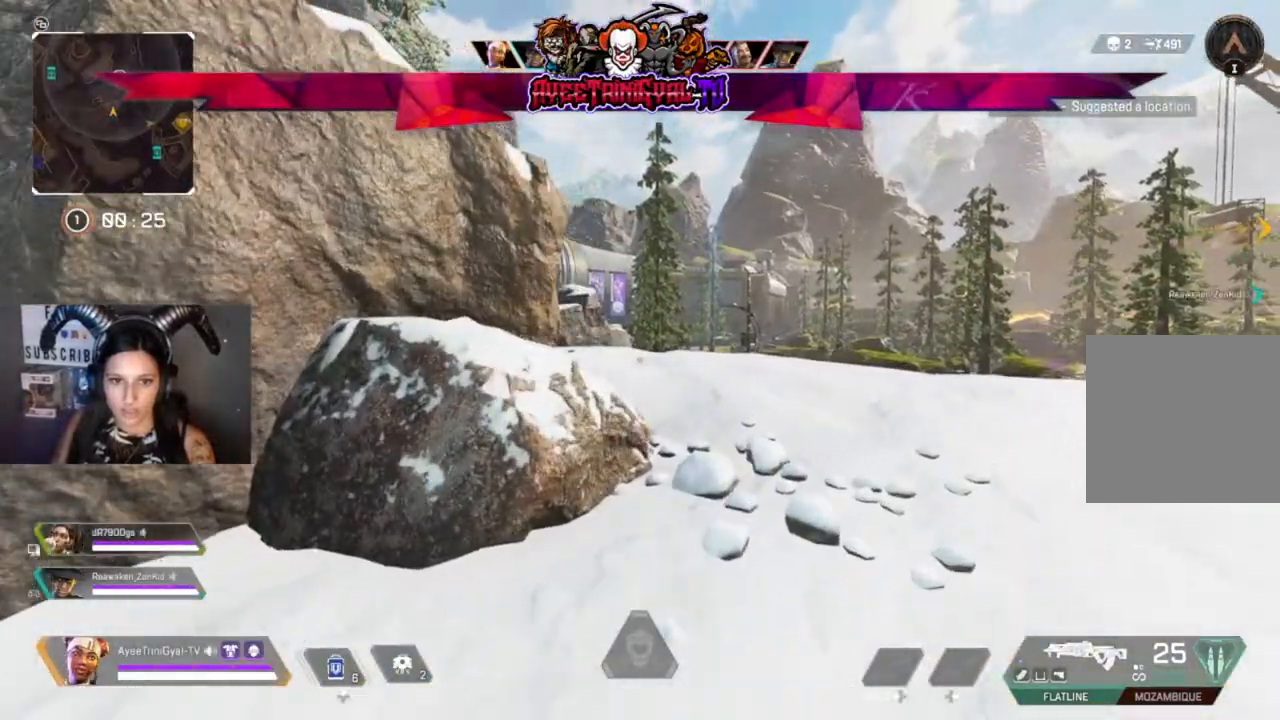
{"buttons": [], "left_stick": "left", "right_stick": "center", "events": [[67, "R1", "down"], [233, "R1", "up"], [400, "left_stick", "left"]]}
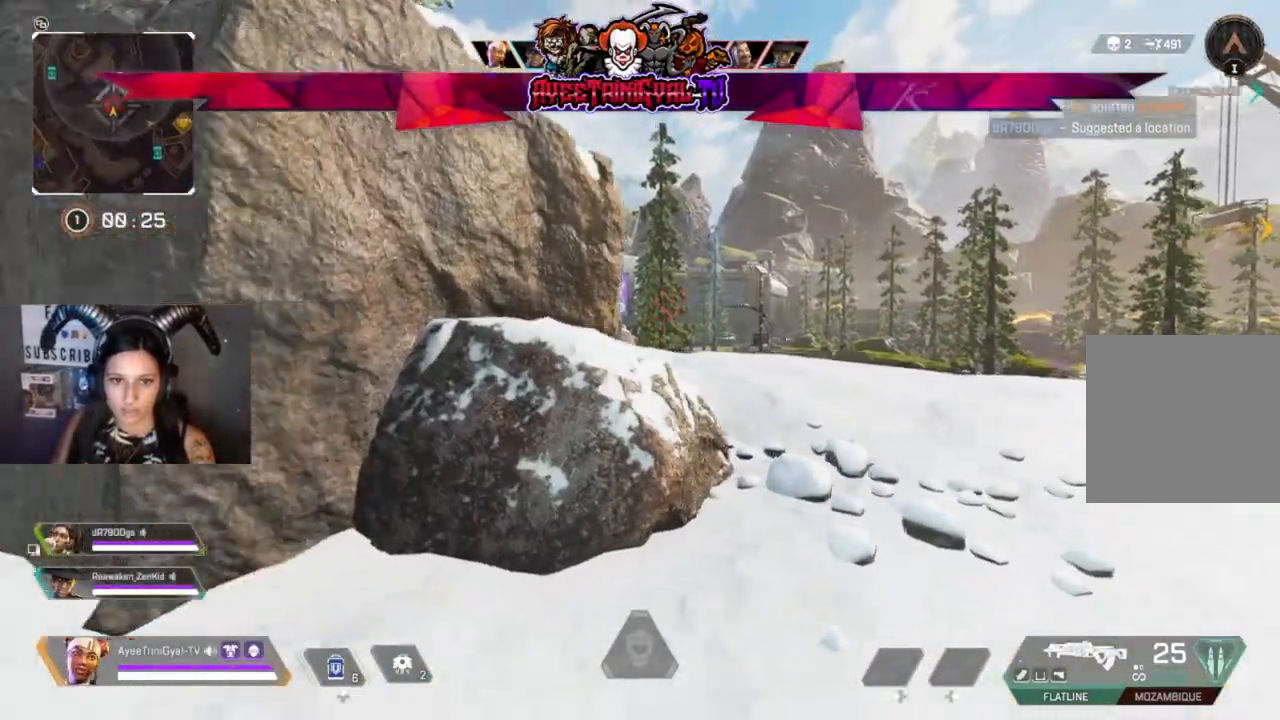
{"buttons": [], "left_stick": "center", "right_stick": "center", "events": [[33, "Y", "down"], [100, "left_stick", "center"], [167, "Y", "up"]]}
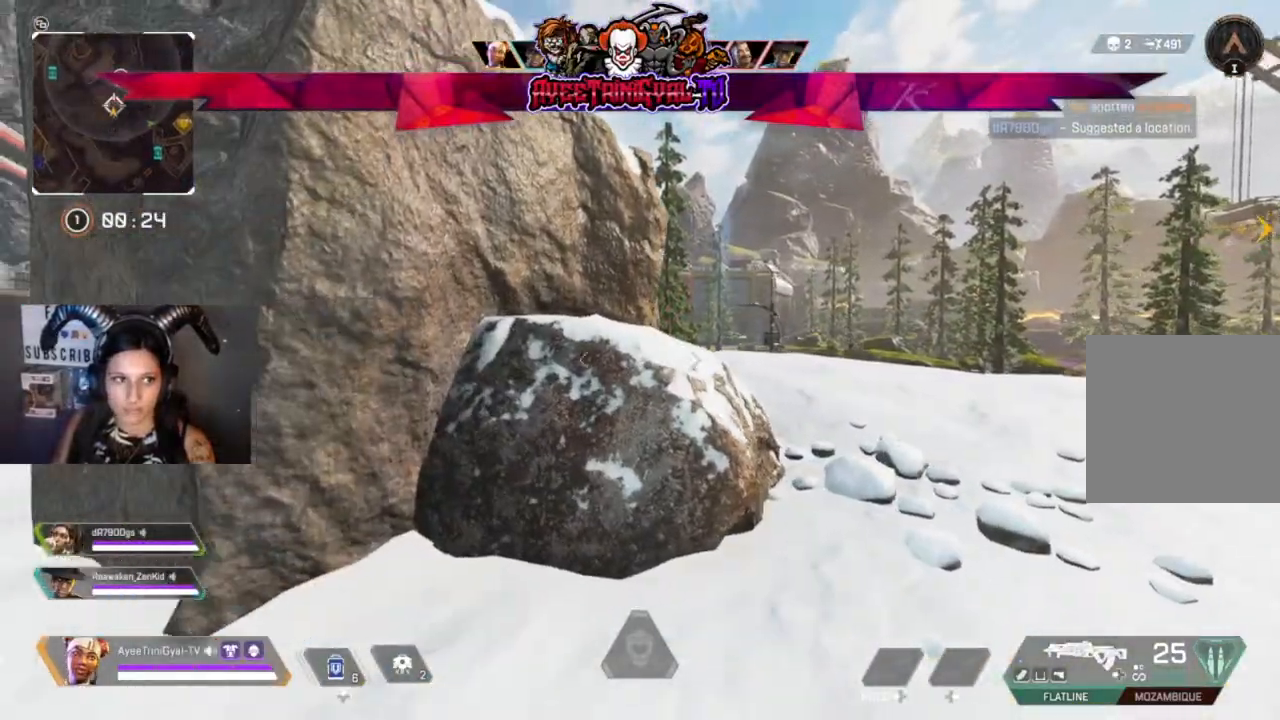
{"buttons": [], "left_stick": "center", "right_stick": "center", "events": [[100, "left_stick", "left"], [100, "right_stick", "left"], [267, "right_stick", "center"], [367, "left_stick", "center"]]}
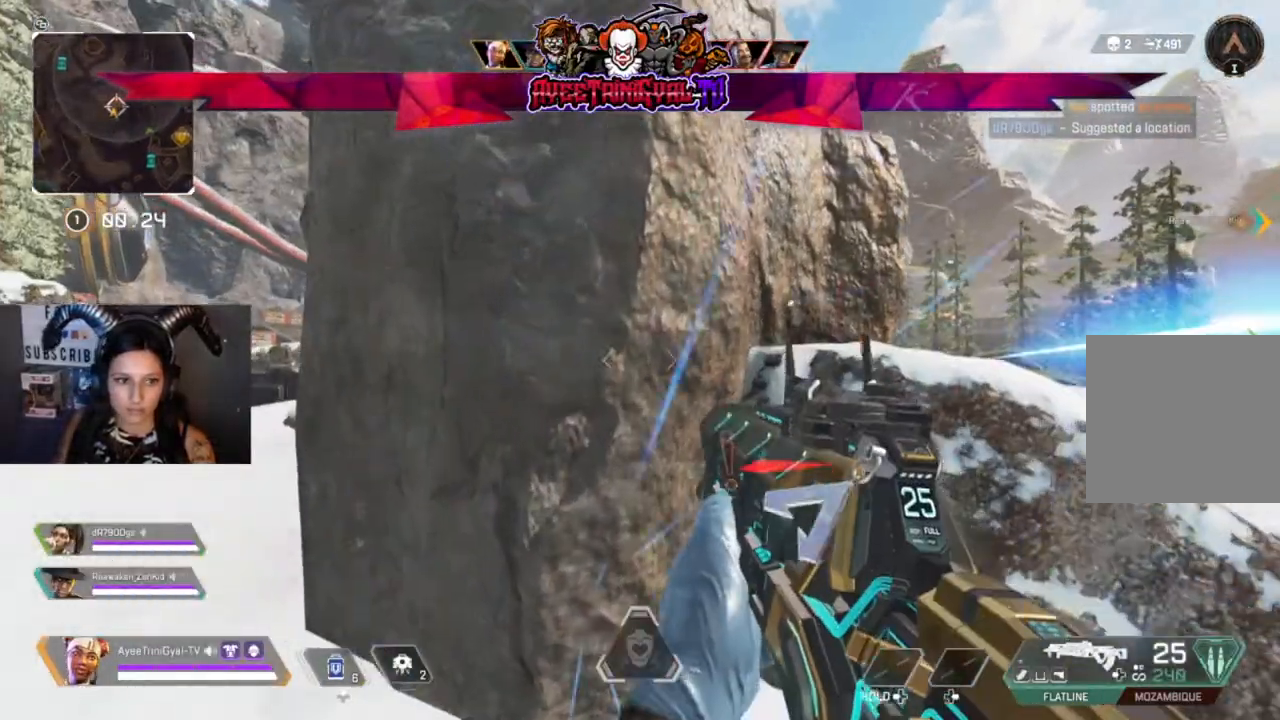
{"buttons": [], "left_stick": "center", "right_stick": "center", "events": [[233, "left_stick", "left"], [433, "left_stick", "center"]]}
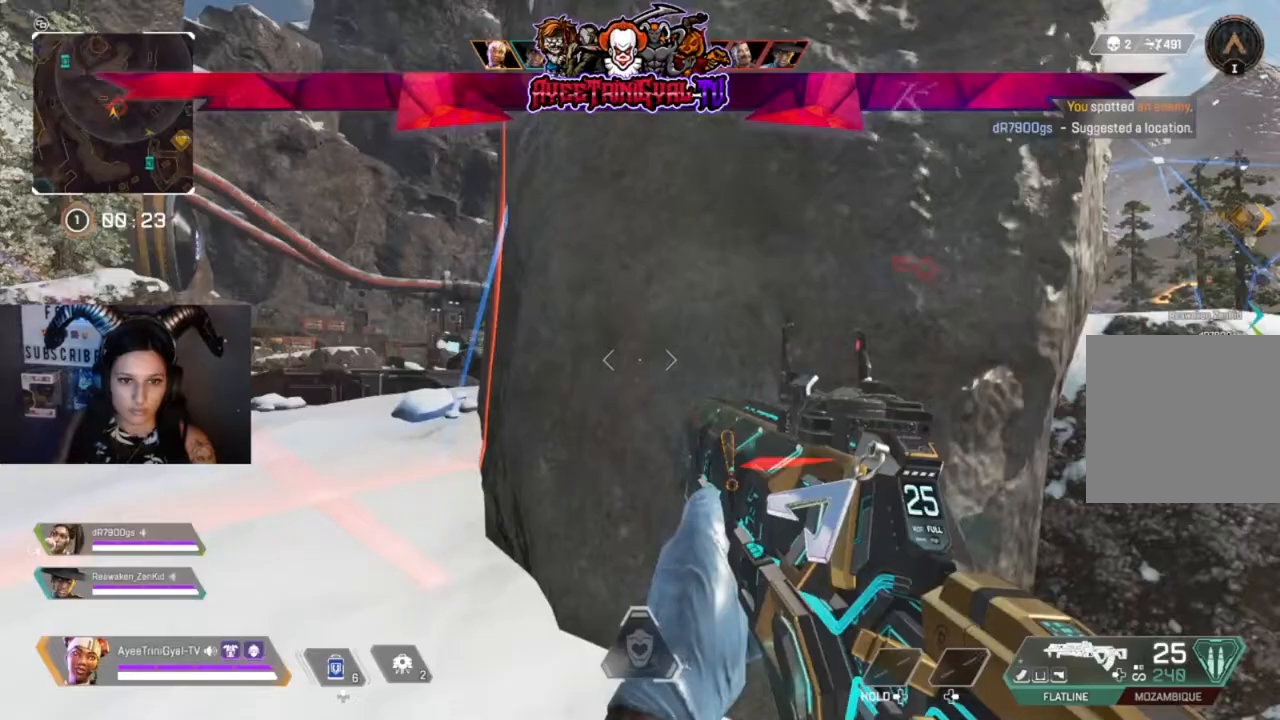
{"buttons": [], "left_stick": "center", "right_stick": "center", "events": [[67, "left_stick", "left"], [200, "left_stick", "center"]]}
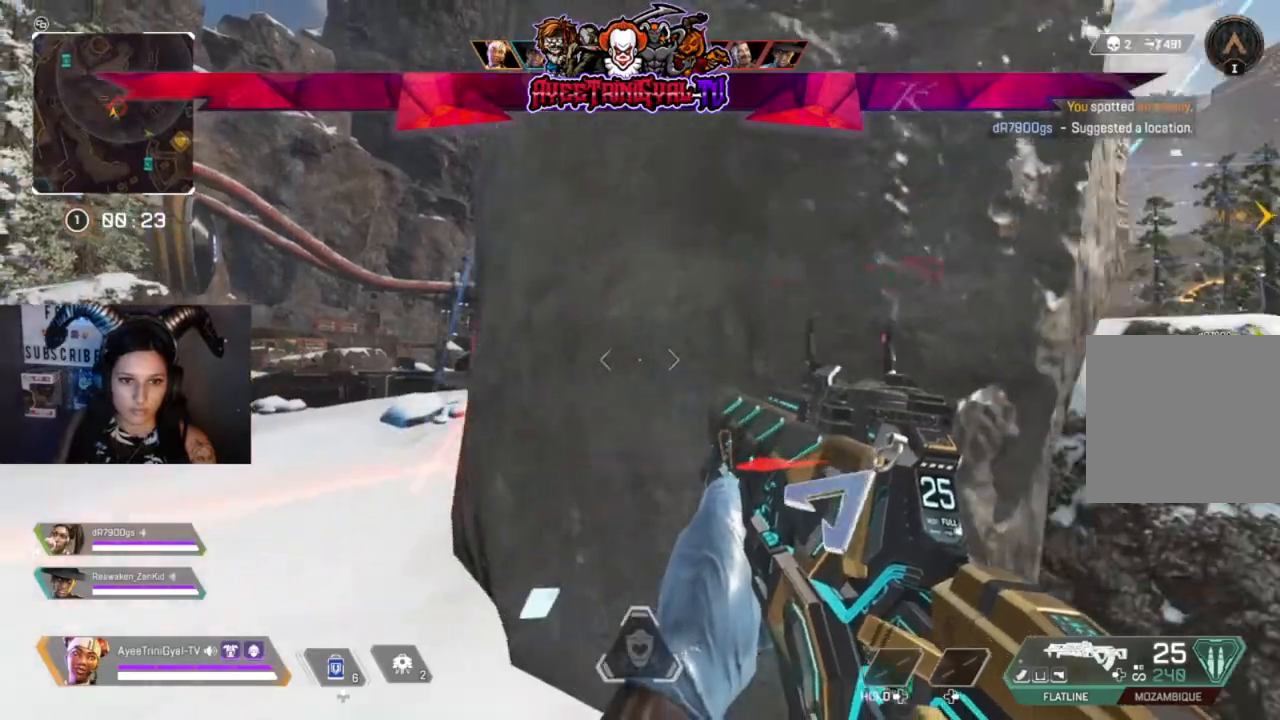
{"buttons": [], "left_stick": "center", "right_stick": "center", "events": [[233, "right_stick", "right"], [467, "right_stick", "center"]]}
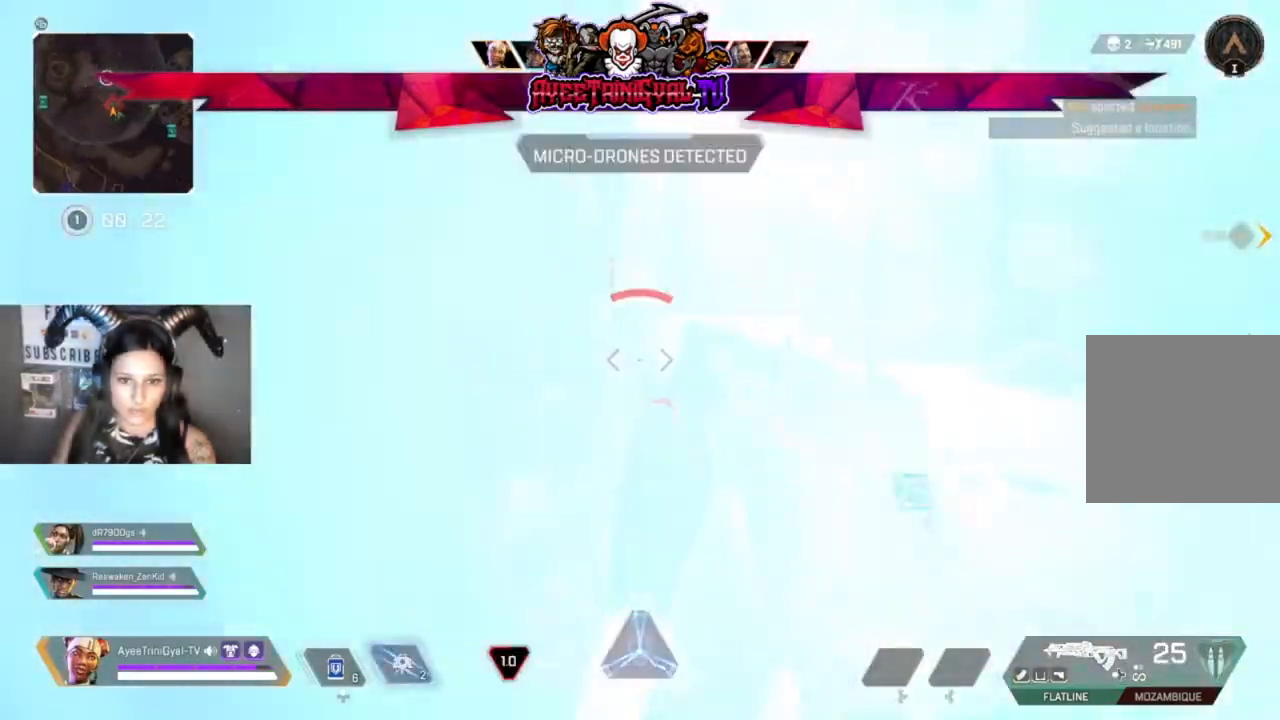
{"buttons": [], "left_stick": "center", "right_stick": "center", "events": []}
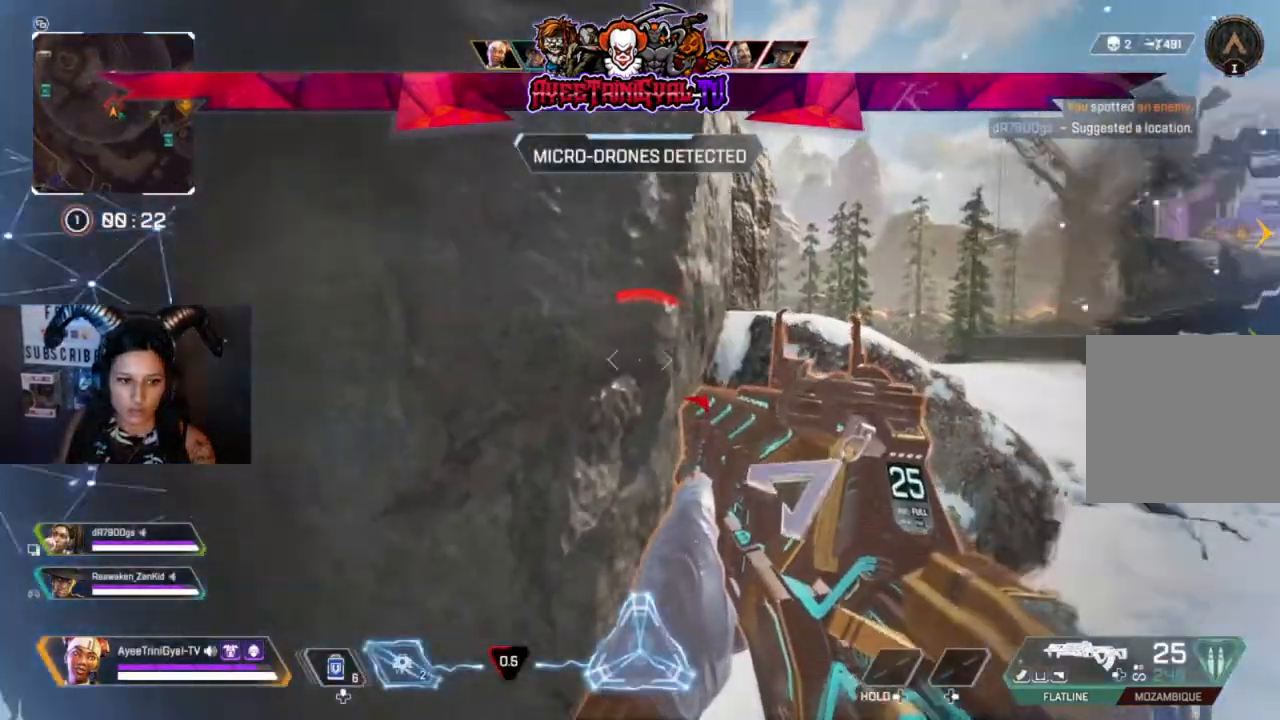
{"buttons": [], "left_stick": "center", "right_stick": "center", "events": []}
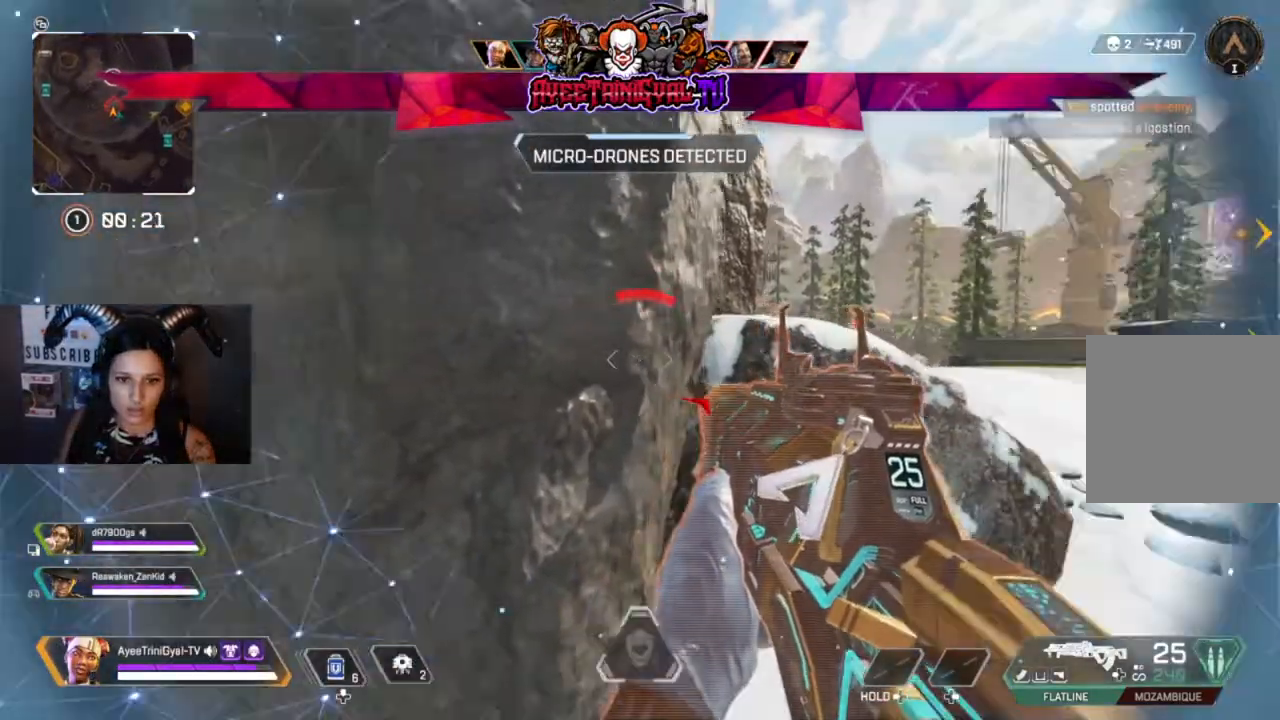
{"buttons": [], "left_stick": "center", "right_stick": "center", "events": []}
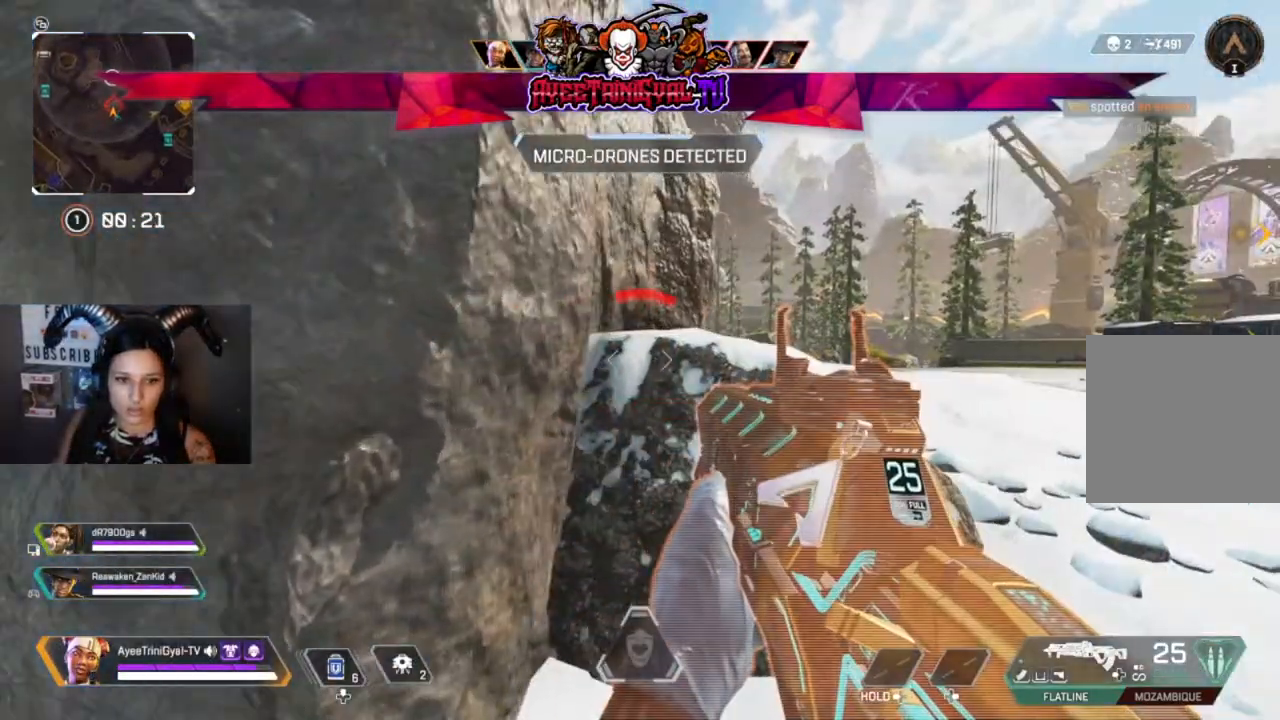
{"buttons": [], "left_stick": "center", "right_stick": "center", "events": []}
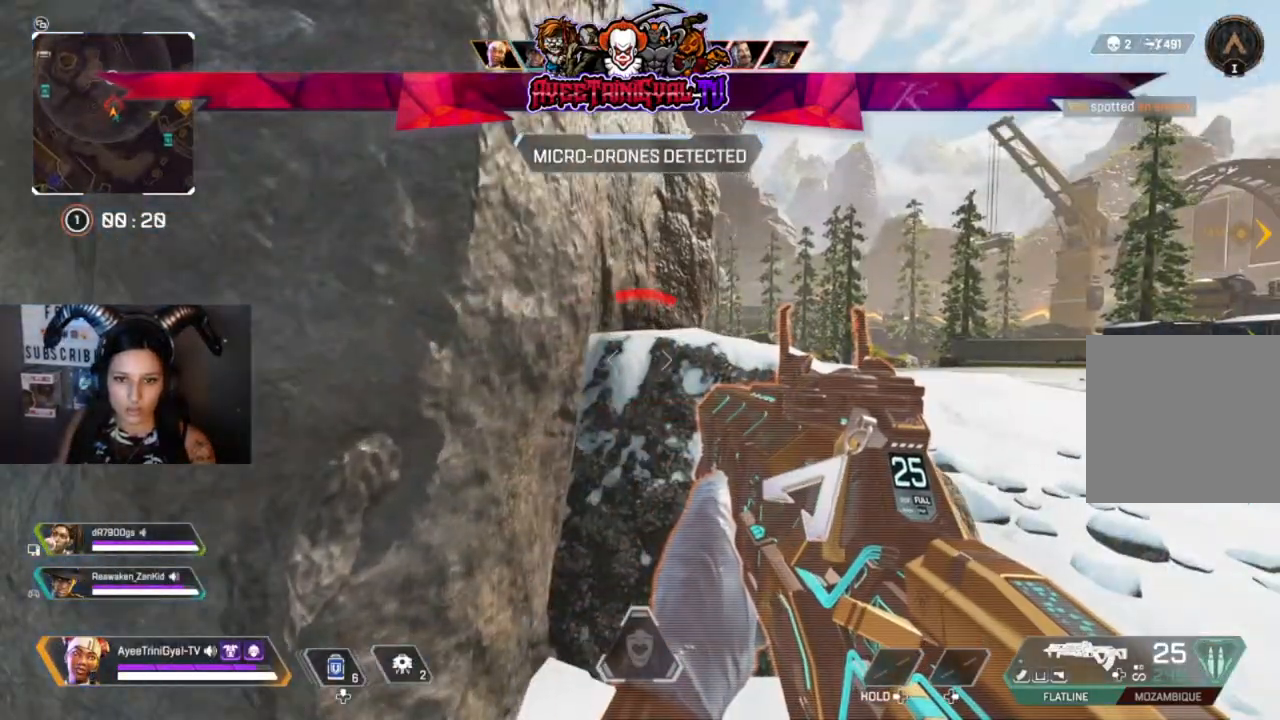
{"buttons": [], "left_stick": "center", "right_stick": "center", "events": []}
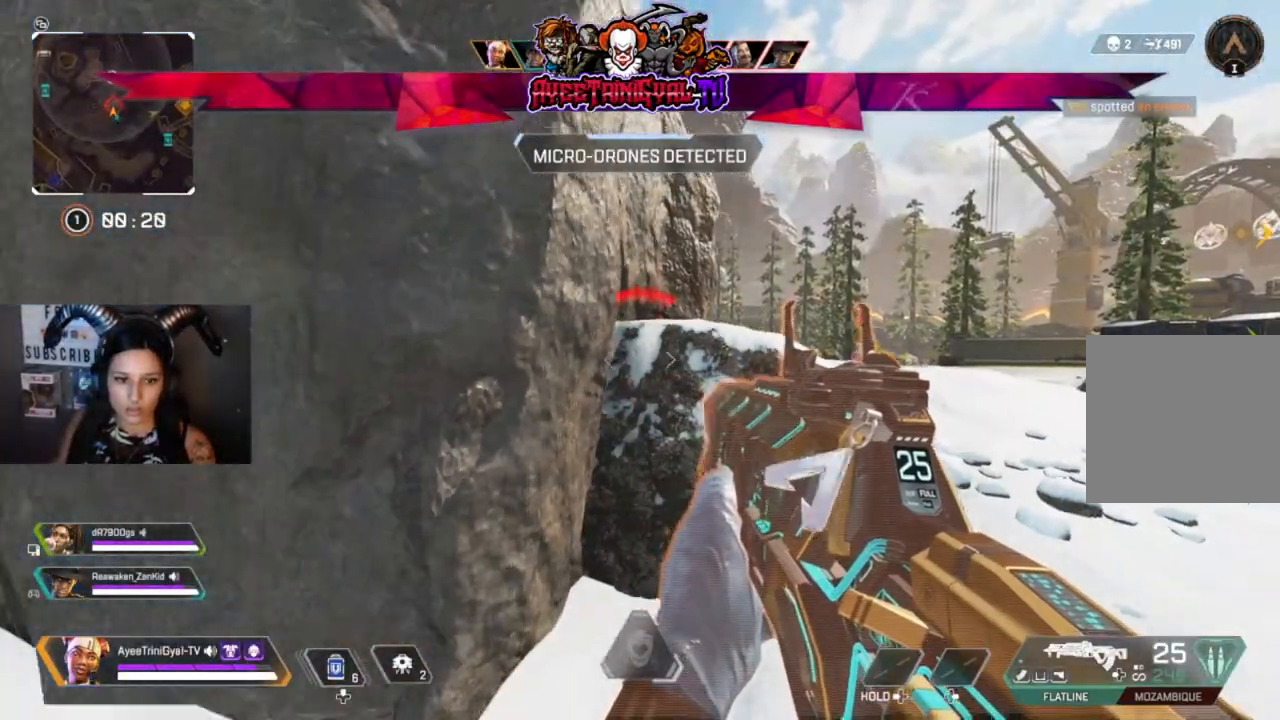
{"buttons": [], "left_stick": "center", "right_stick": "left", "events": [[433, "right_stick", "left"]]}
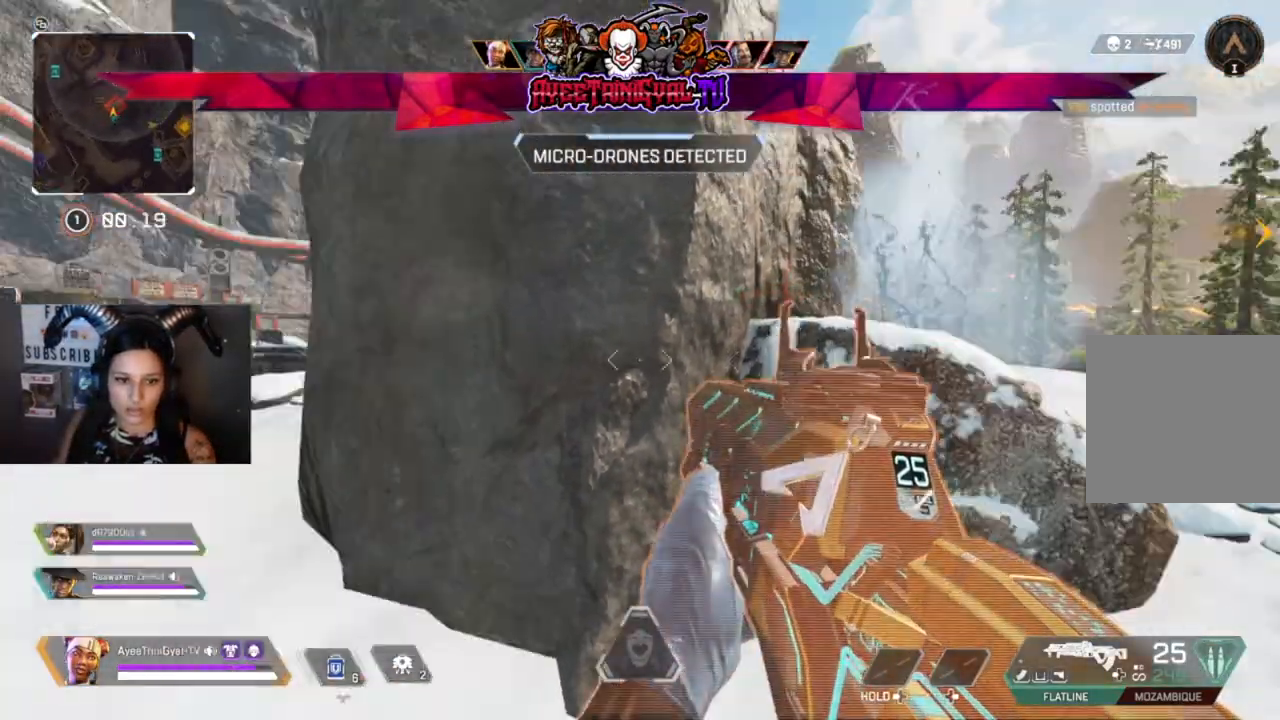
{"buttons": [], "left_stick": "left", "right_stick": "right", "events": [[133, "right_stick", "center"], [367, "left_stick", "left"], [367, "right_stick", "right"]]}